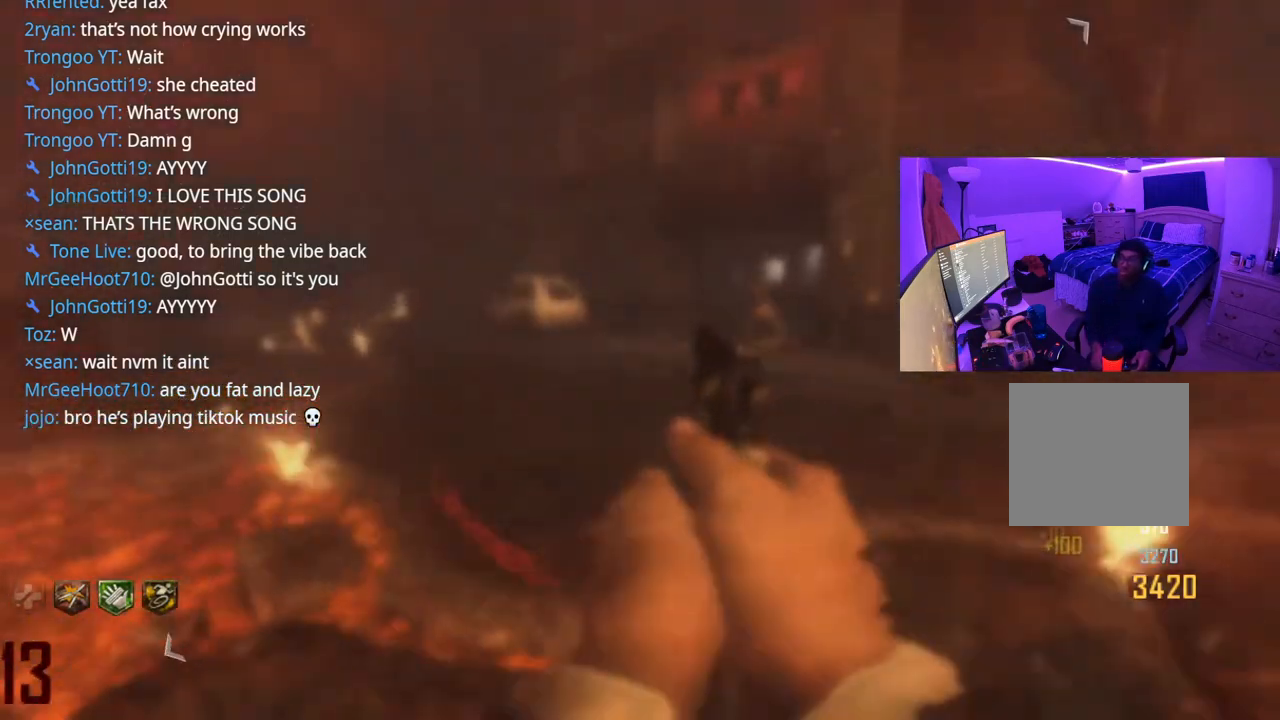
Gameplay with a controller (Xbox layout); each line is a JSON object with the inputs held at the frame after it (dt_ms = milliseconds from this image to that frame). "events" lists button and stick changes between this image and that frame as [ms after this image, input, new state], when the widget could be followed in between. Not read: L3.
{"dt_ms": 500, "buttons": [], "left_stick": "up", "right_stick": "center", "events": [[200, "A", "up"]]}
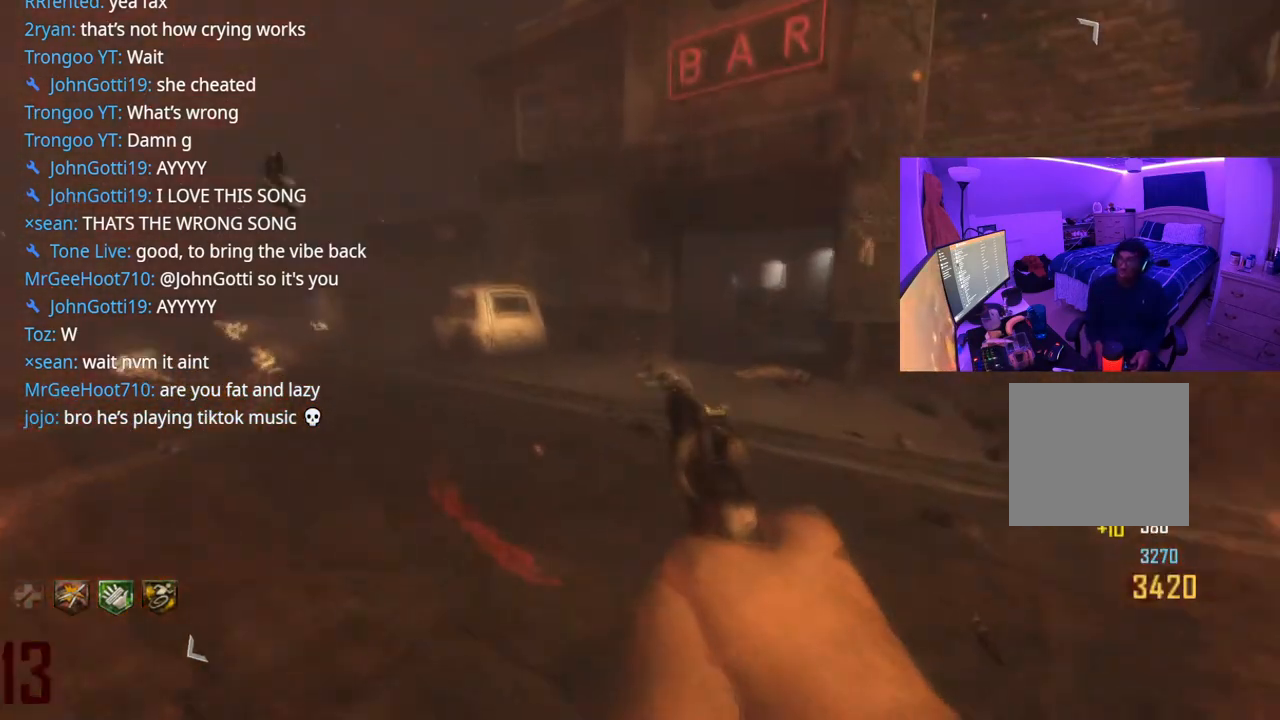
{"dt_ms": 500, "buttons": ["L2"], "left_stick": "up", "right_stick": "left", "events": [[67, "right_stick", "right"], [183, "right_stick", "center"], [350, "L2", "down"], [417, "right_stick", "left"]]}
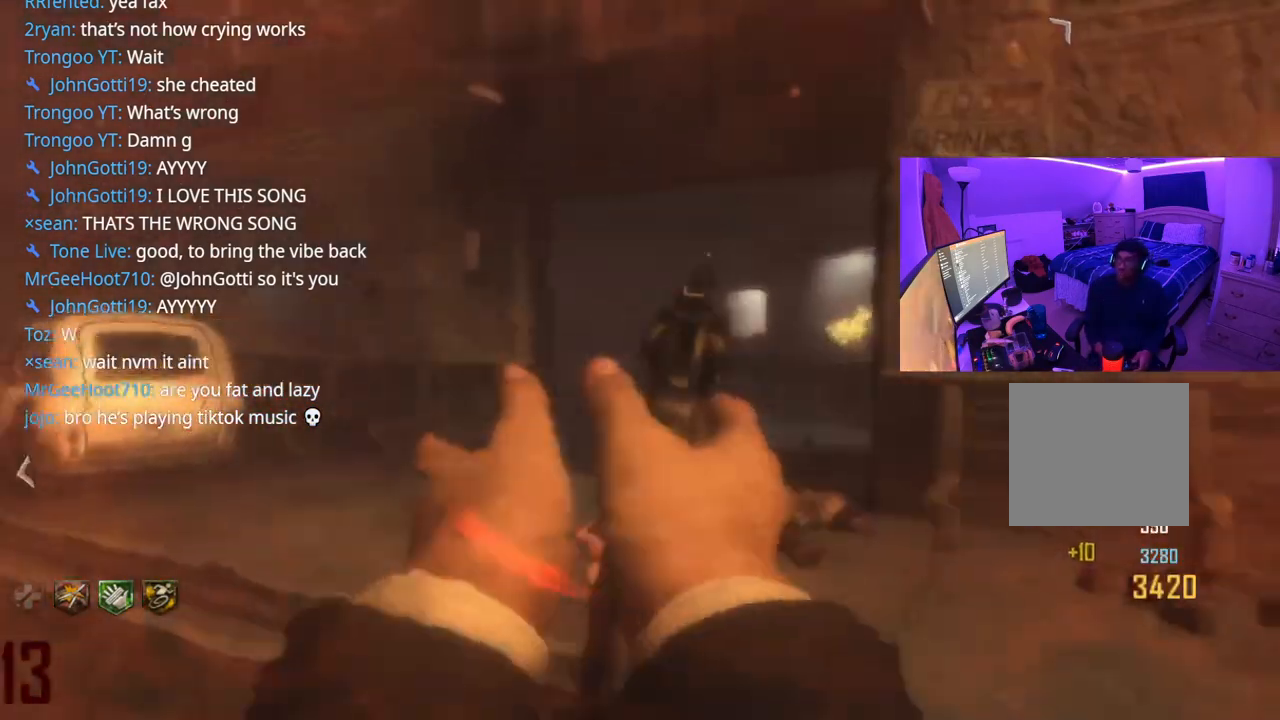
{"dt_ms": 500, "buttons": ["L2"], "left_stick": "up", "right_stick": "center", "events": [[17, "right_stick", "center"], [283, "right_stick", "right"], [383, "R2", "down"], [383, "right_stick", "center"], [417, "R2", "up"]]}
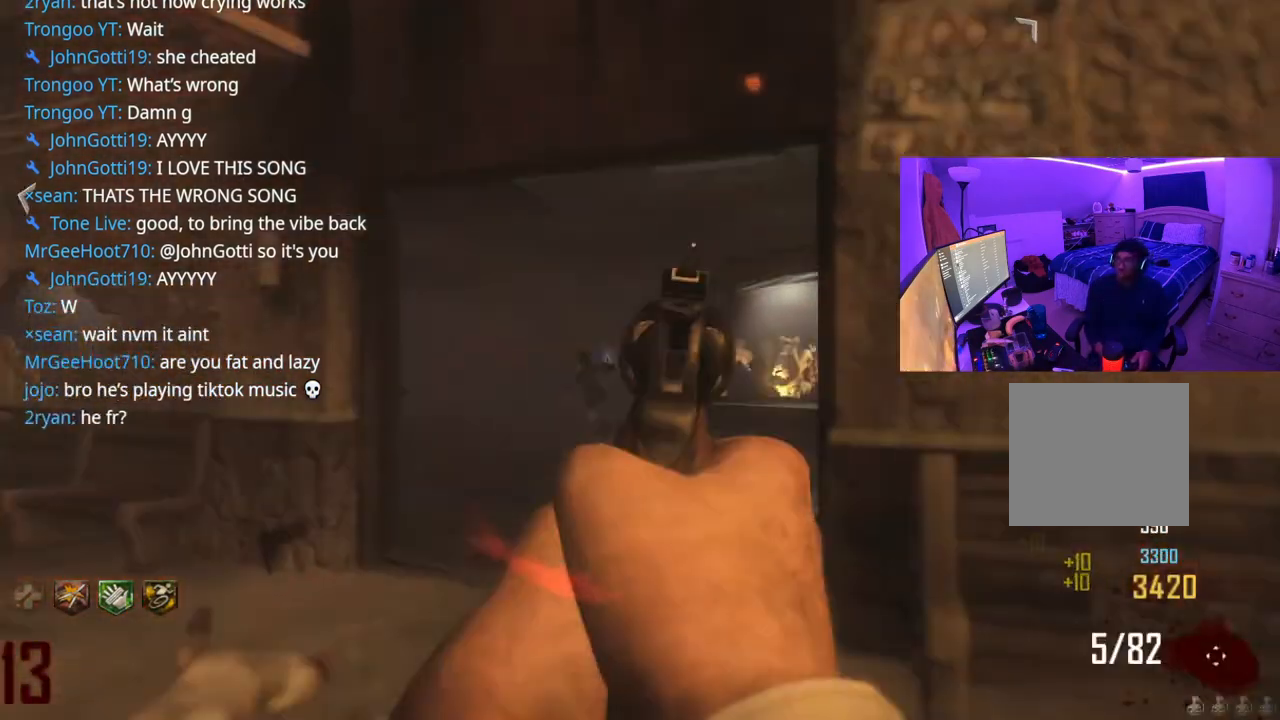
{"dt_ms": 500, "buttons": ["L2", "R2"], "left_stick": "up", "right_stick": "center", "events": [[350, "left_stick", "up-left"], [350, "right_stick", "down-left"], [417, "R2", "down"], [417, "right_stick", "center"], [483, "left_stick", "up"]]}
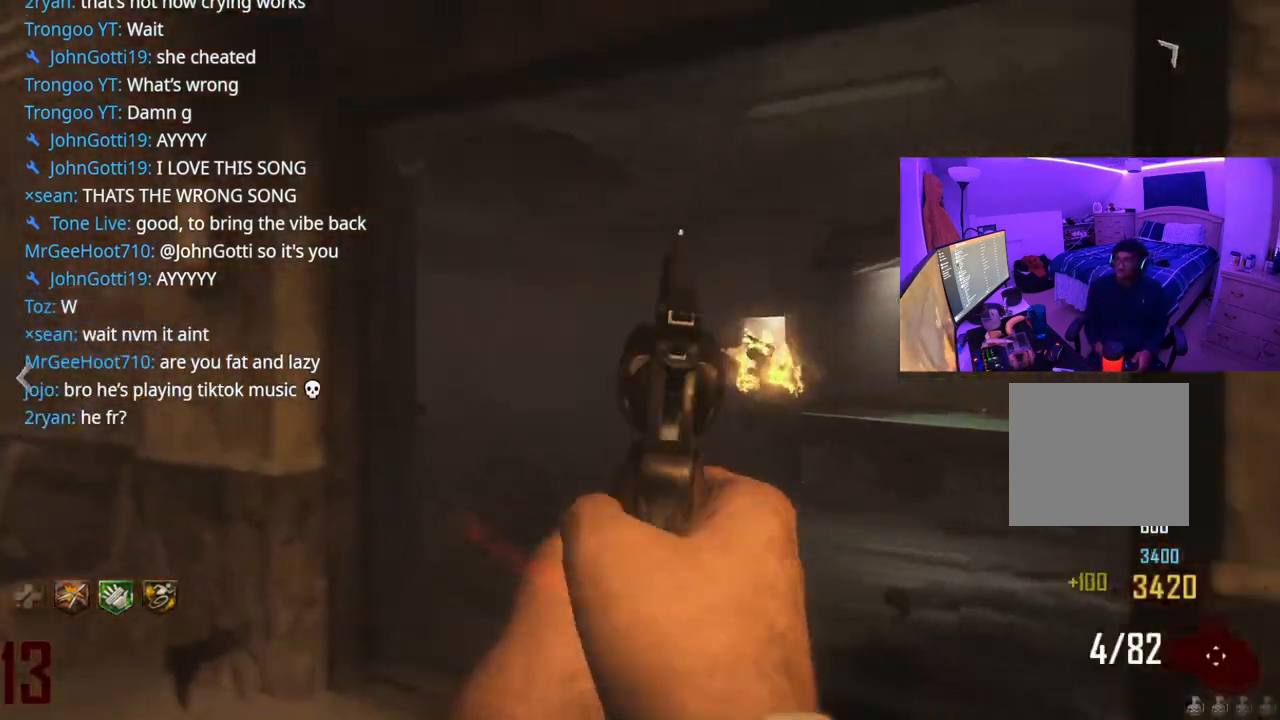
{"dt_ms": 500, "buttons": ["L2"], "left_stick": "up", "right_stick": "center", "events": [[17, "R2", "up"]]}
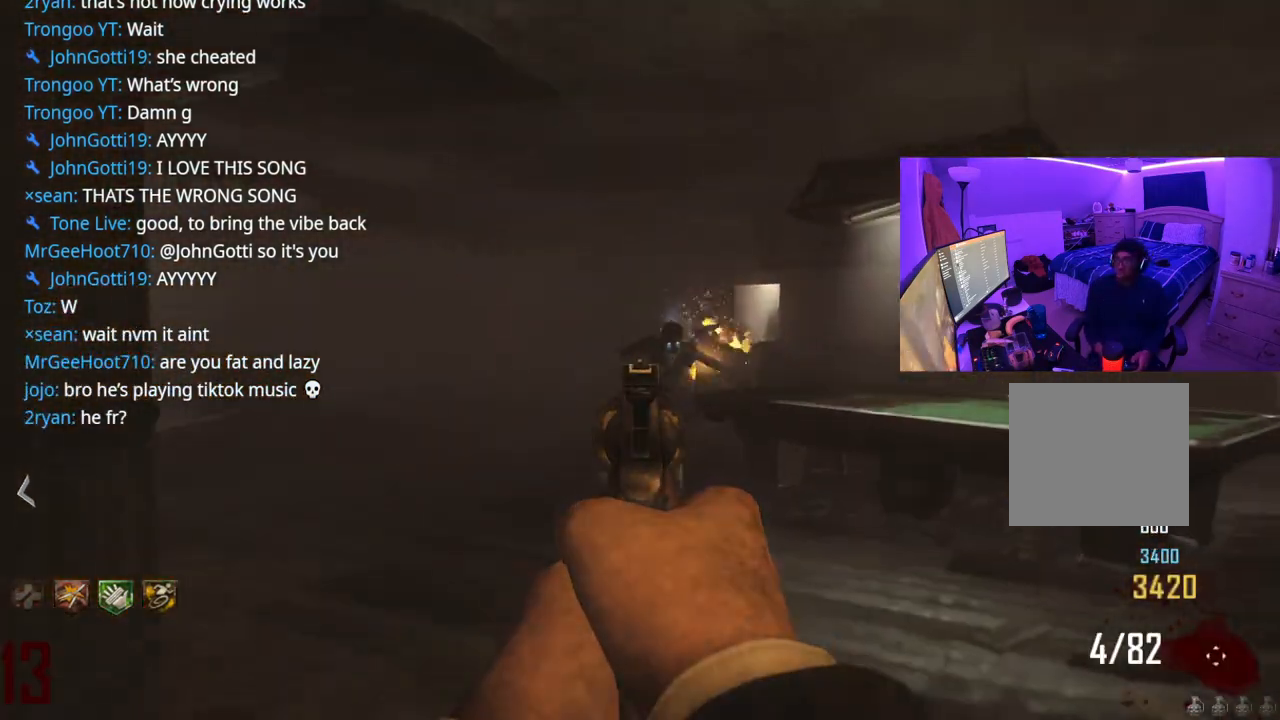
{"dt_ms": 500, "buttons": ["L2"], "left_stick": "up-left", "right_stick": "center", "events": [[167, "R2", "down"], [267, "R2", "up"], [400, "left_stick", "up-left"], [433, "right_stick", "right"], [500, "right_stick", "center"]]}
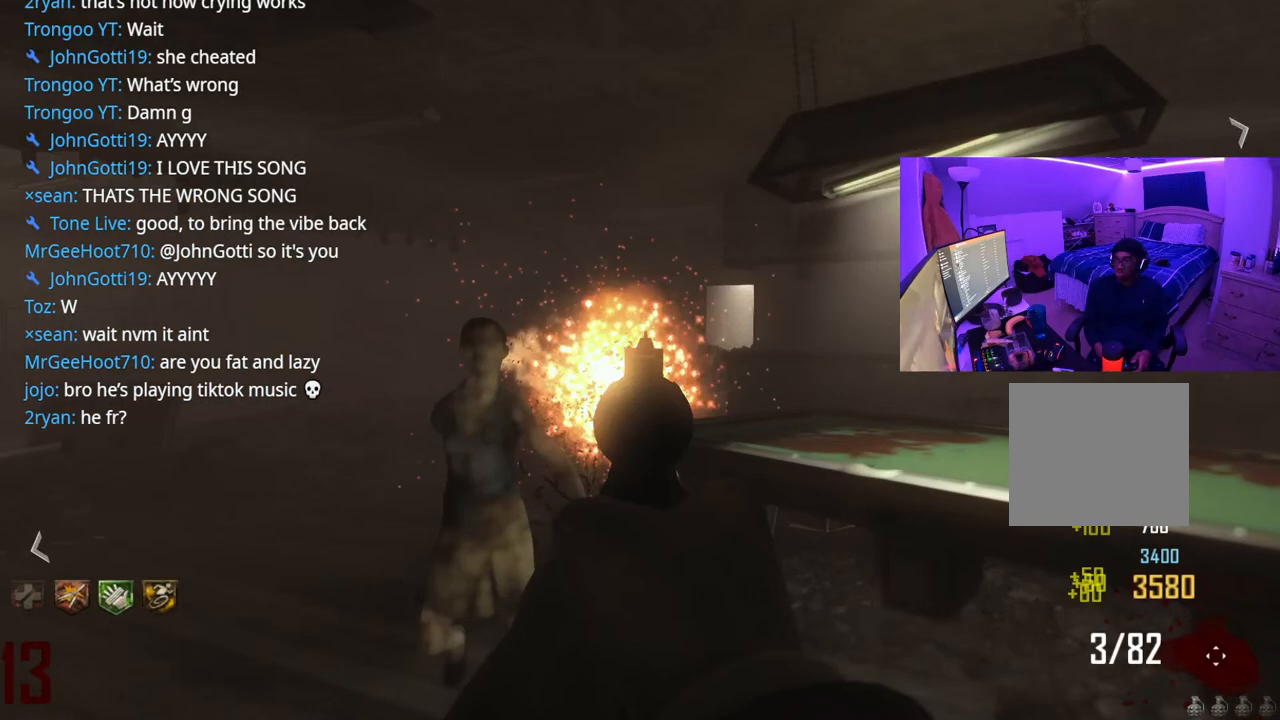
{"dt_ms": 500, "buttons": ["L2"], "left_stick": "up", "right_stick": "center", "events": [[333, "left_stick", "up"]]}
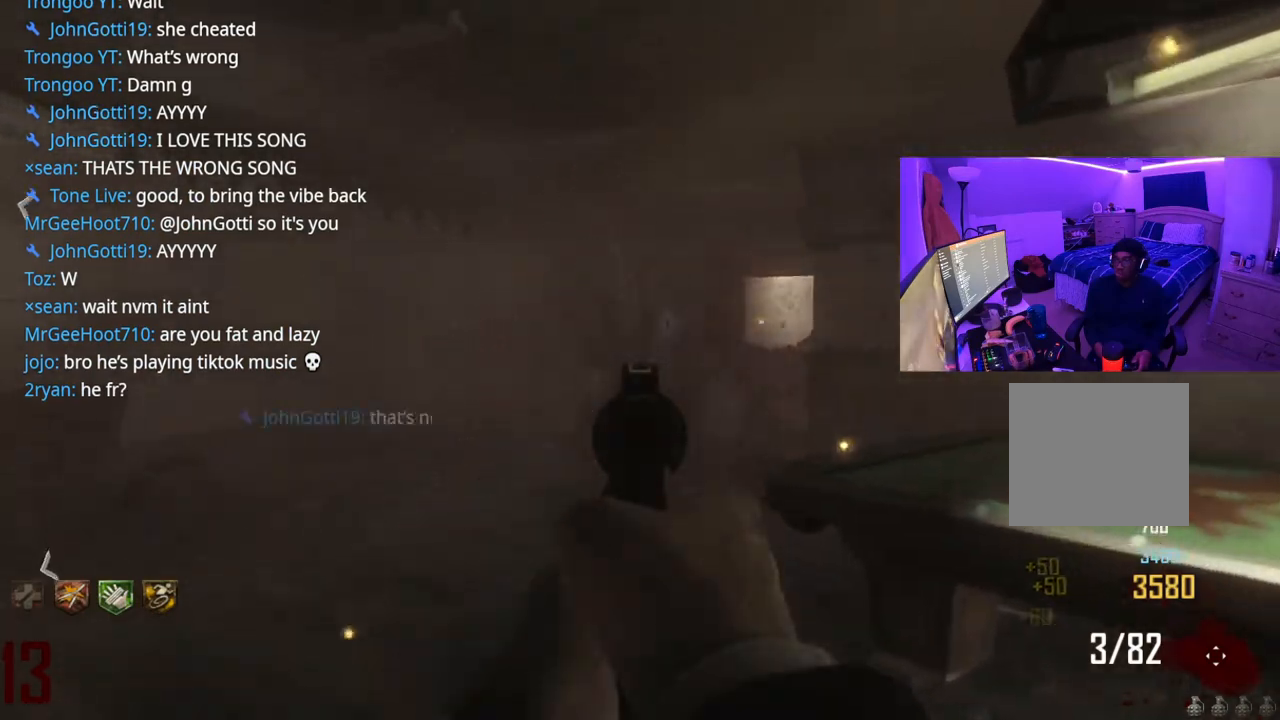
{"dt_ms": 500, "buttons": [], "left_stick": "down-left", "right_stick": "right", "events": [[233, "right_stick", "right"], [267, "L2", "up"], [267, "left_stick", "up-left"], [383, "left_stick", "left"], [483, "left_stick", "down-left"]]}
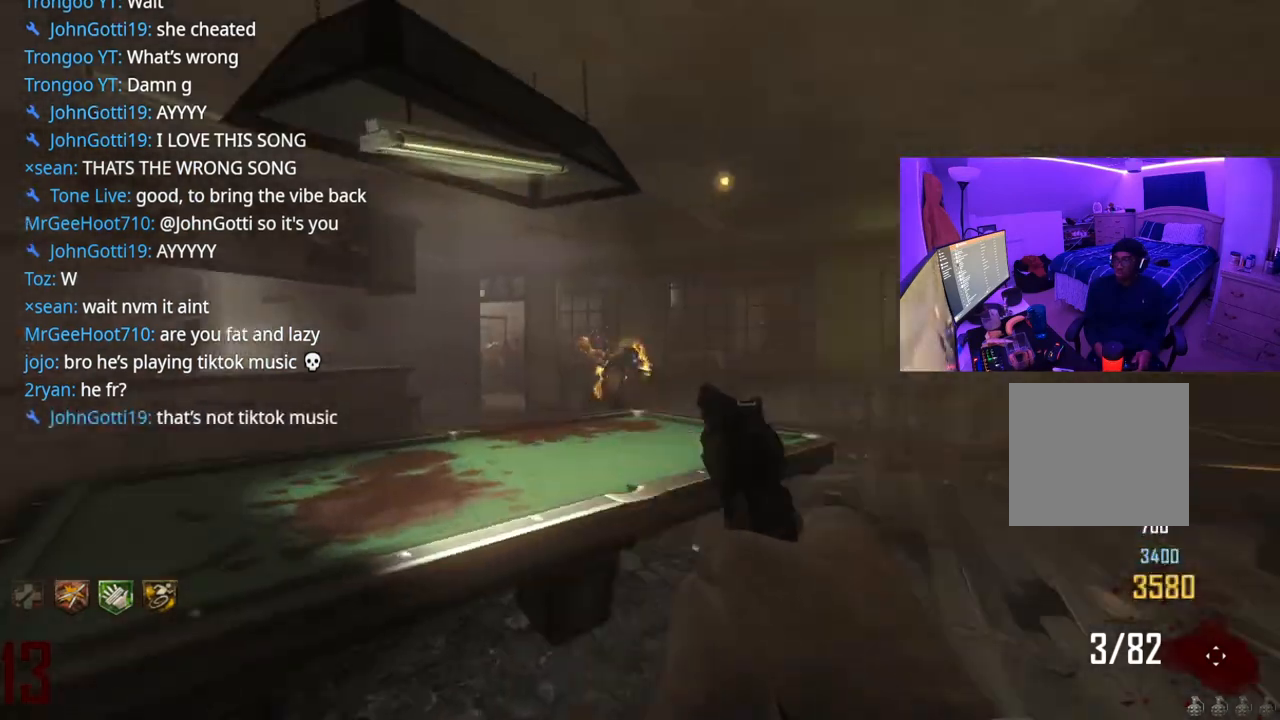
{"dt_ms": 500, "buttons": [], "left_stick": "down", "right_stick": "left", "events": [[117, "right_stick", "center"], [150, "left_stick", "down"], [317, "right_stick", "left"]]}
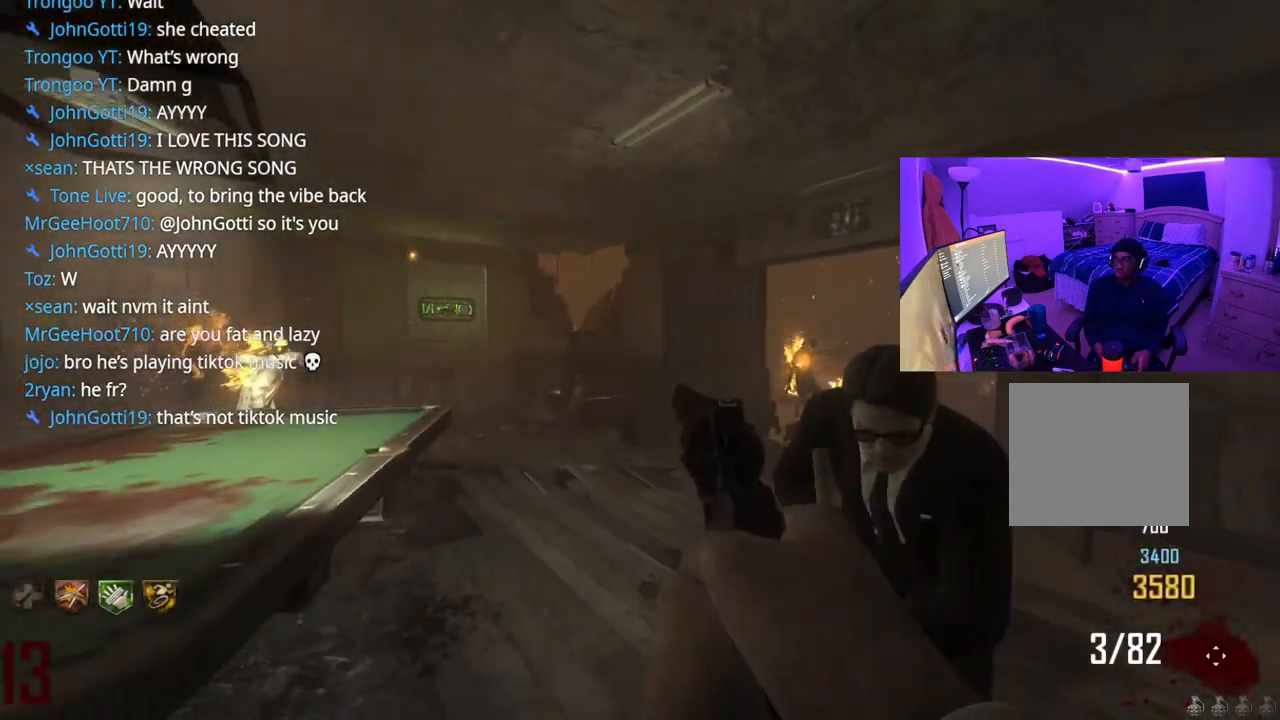
{"dt_ms": 500, "buttons": [], "left_stick": "down", "right_stick": "right", "events": [[117, "left_stick", "down-left"], [217, "right_stick", "center"], [433, "right_stick", "right"], [467, "left_stick", "down"]]}
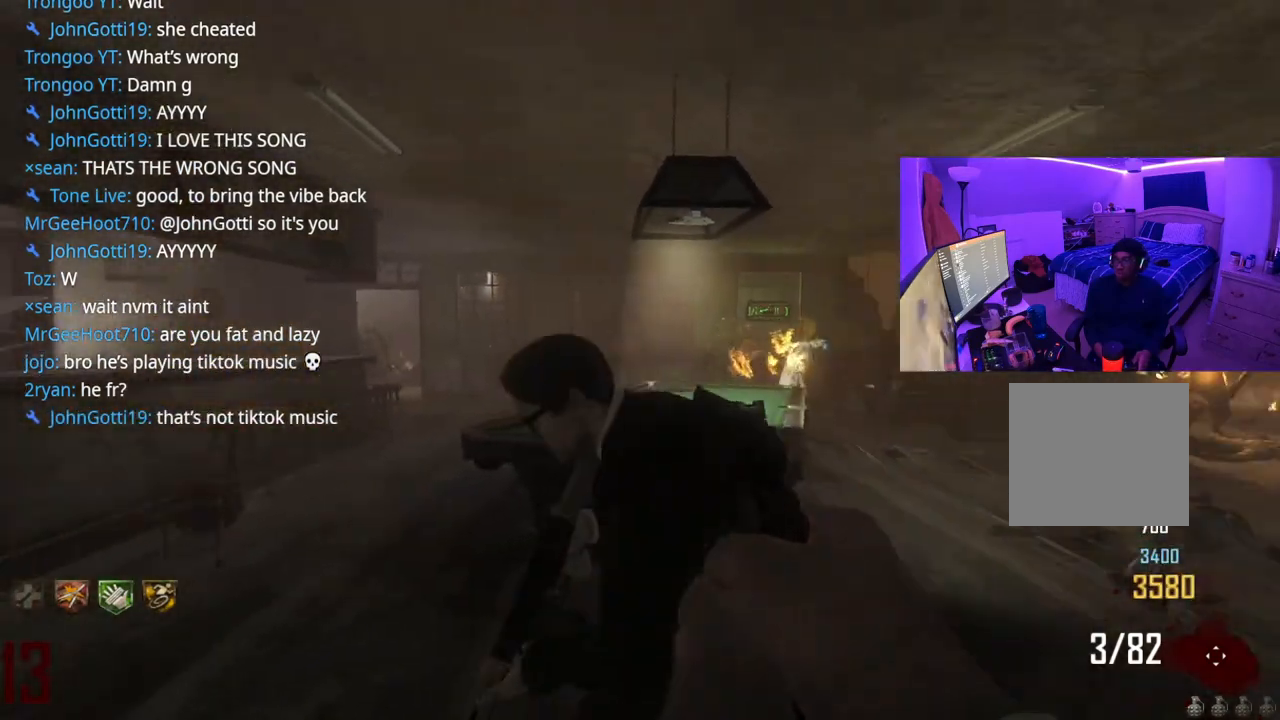
{"dt_ms": 500, "buttons": ["L2", "R2"], "left_stick": "right", "right_stick": "right", "events": [[67, "right_stick", "center"], [250, "L2", "down"], [283, "left_stick", "center"], [333, "left_stick", "right"], [400, "right_stick", "right"], [500, "R2", "down"]]}
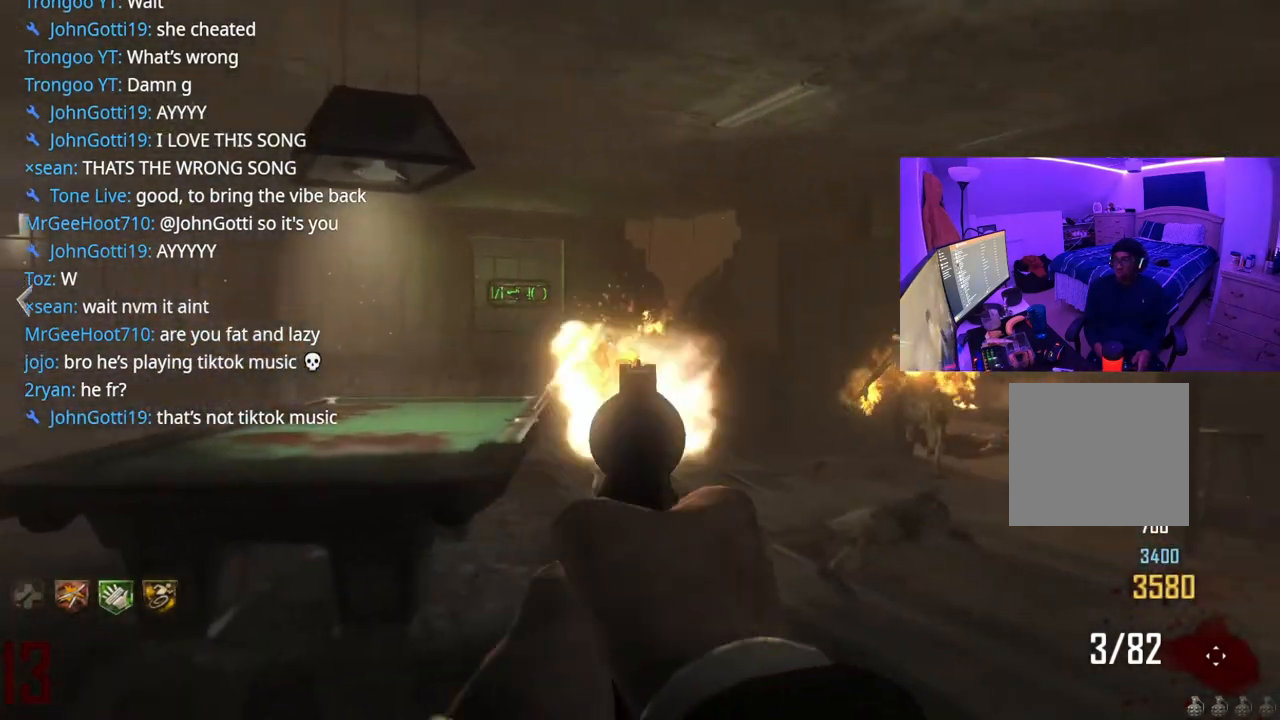
{"dt_ms": 500, "buttons": ["L2"], "left_stick": "left", "right_stick": "center", "events": [[17, "left_stick", "center"], [17, "right_stick", "center"], [50, "R2", "up"], [100, "left_stick", "left"], [433, "R2", "down"], [467, "R2", "up"]]}
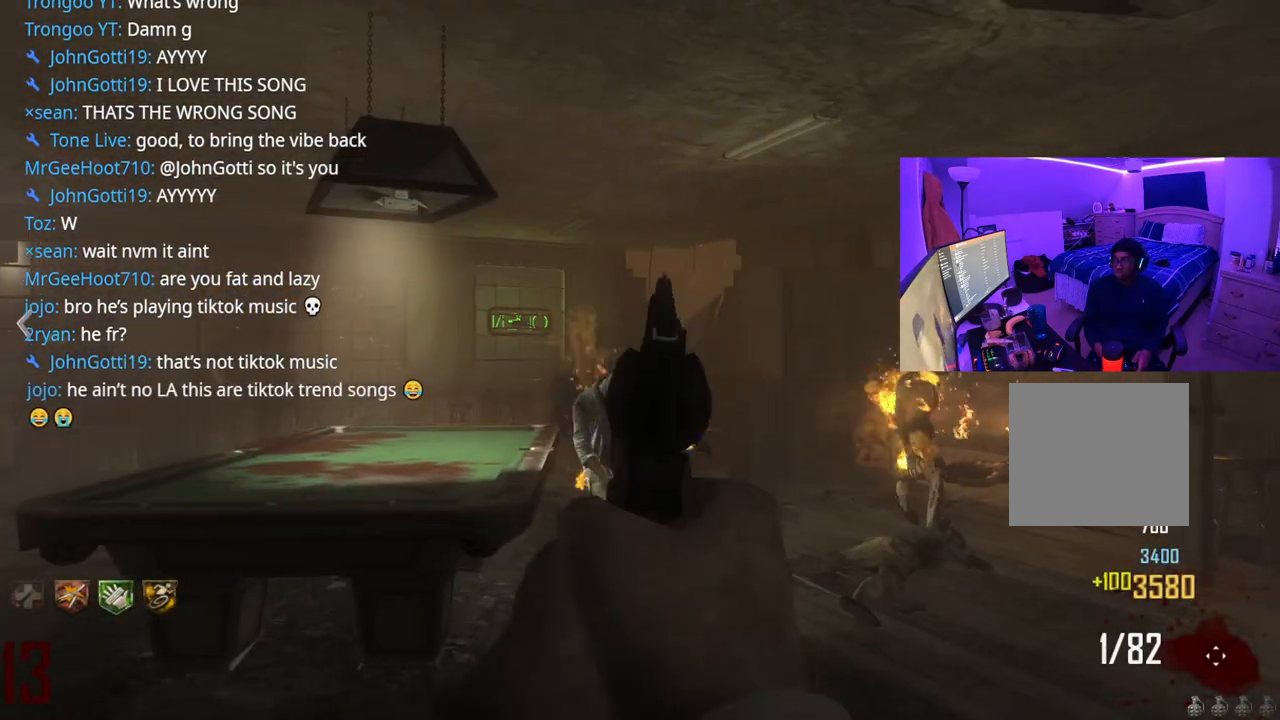
{"dt_ms": 500, "buttons": ["R2"], "left_stick": "center", "right_stick": "center", "events": [[67, "left_stick", "center"], [83, "right_stick", "right"], [183, "left_stick", "right"], [250, "right_stick", "center"], [367, "left_stick", "center"], [467, "L2", "up"], [467, "R2", "down"]]}
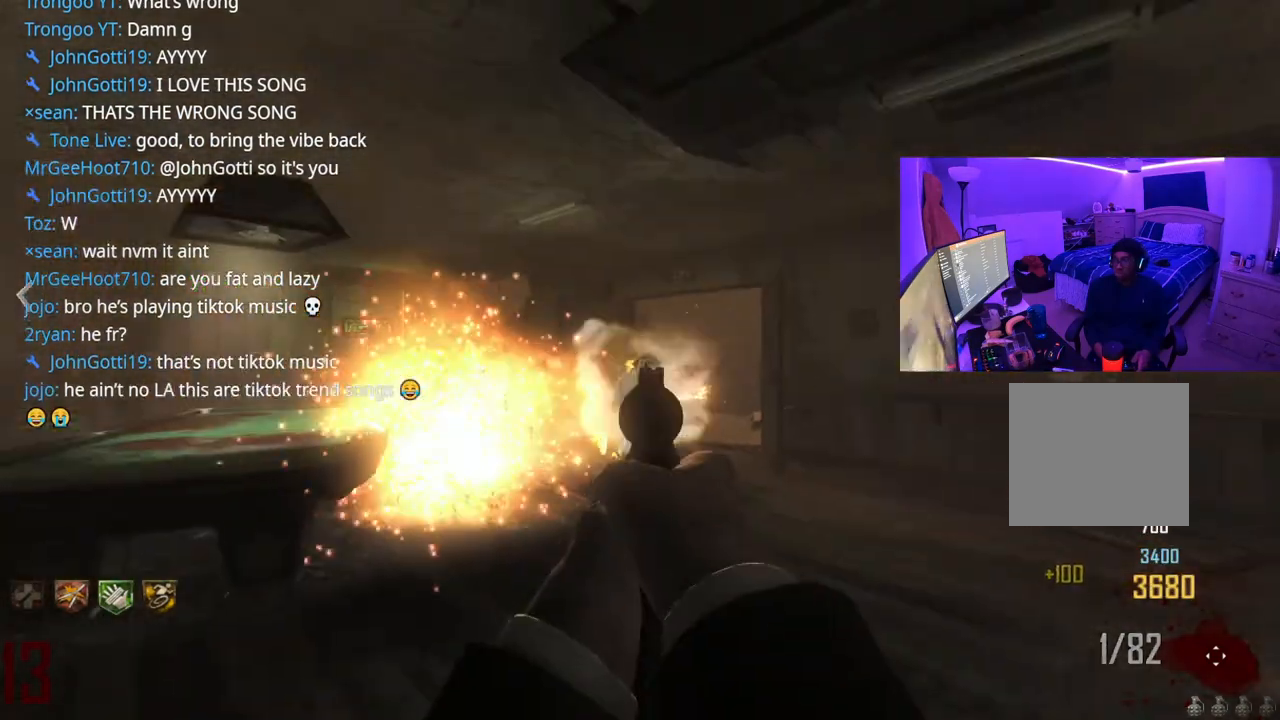
{"dt_ms": 500, "buttons": [], "left_stick": "up-left", "right_stick": "left", "events": [[50, "R2", "up"], [83, "X", "down"], [100, "left_stick", "down"], [183, "X", "up"], [233, "left_stick", "down-left"], [300, "right_stick", "left"], [450, "left_stick", "up-left"]]}
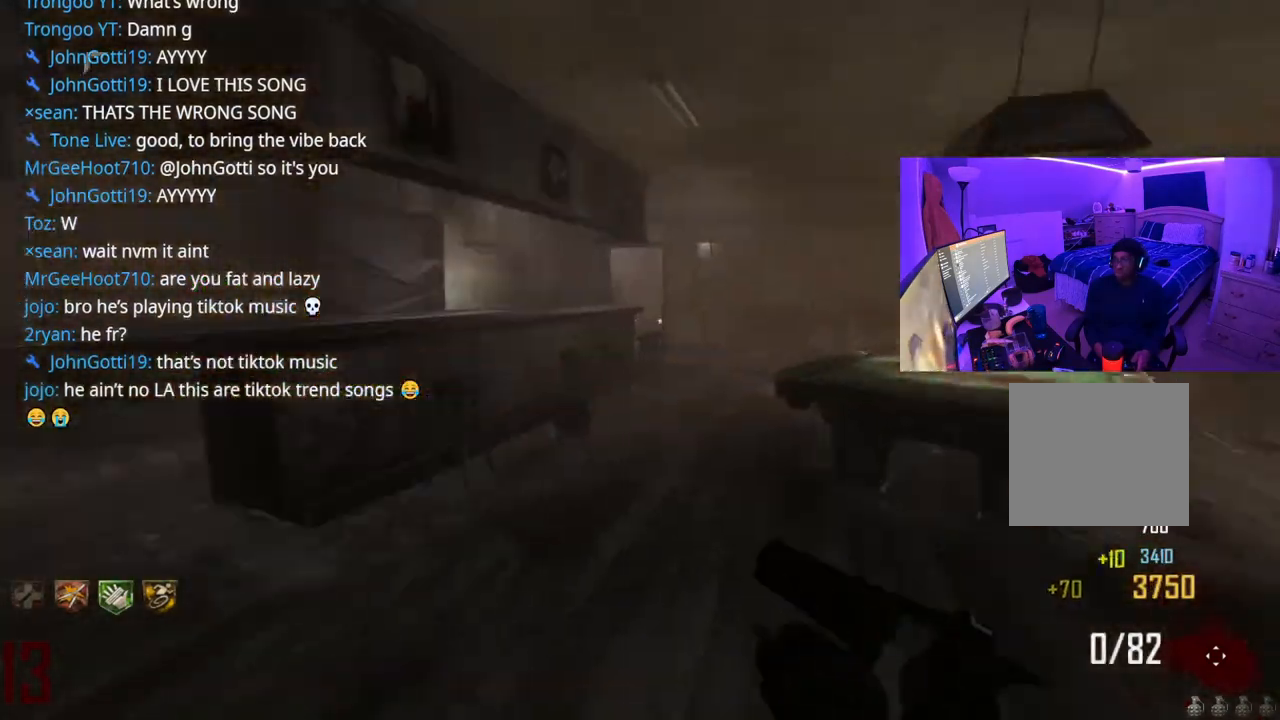
{"dt_ms": 500, "buttons": [], "left_stick": "up-left", "right_stick": "center", "events": [[67, "right_stick", "center"], [283, "right_stick", "left"], [450, "right_stick", "center"]]}
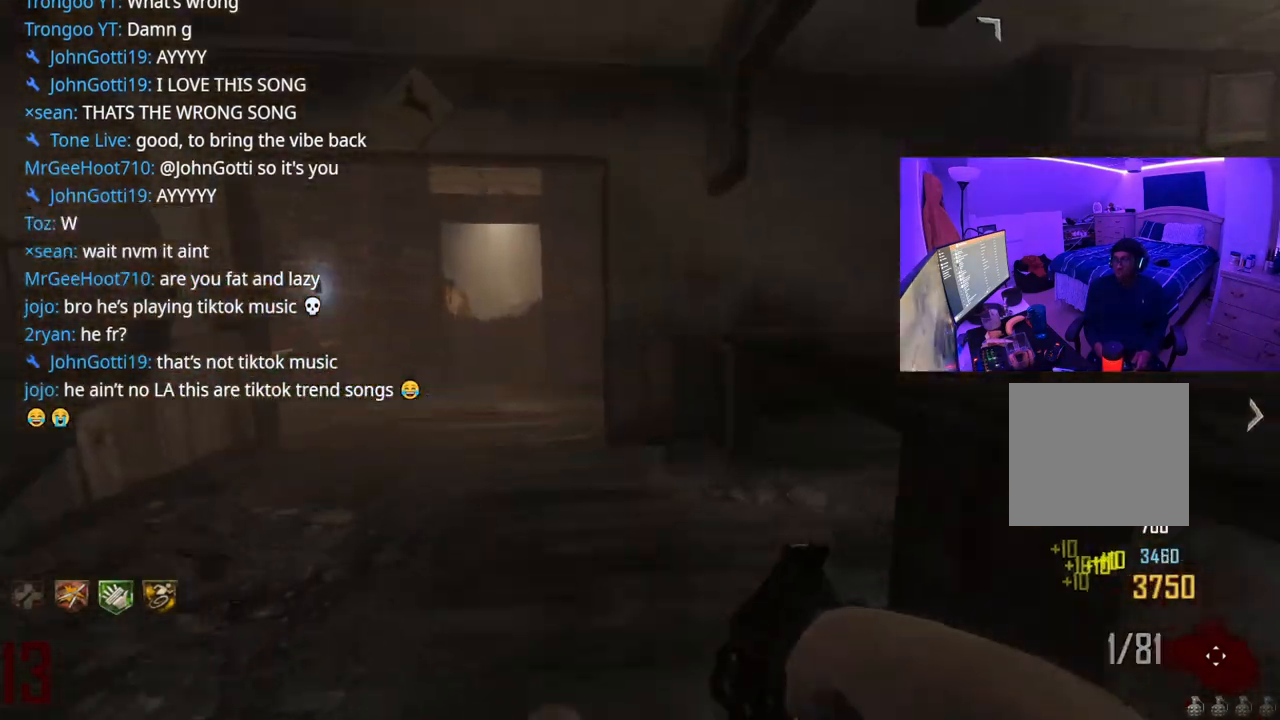
{"dt_ms": 500, "buttons": [], "left_stick": "up-left", "right_stick": "left", "events": [[450, "right_stick", "left"]]}
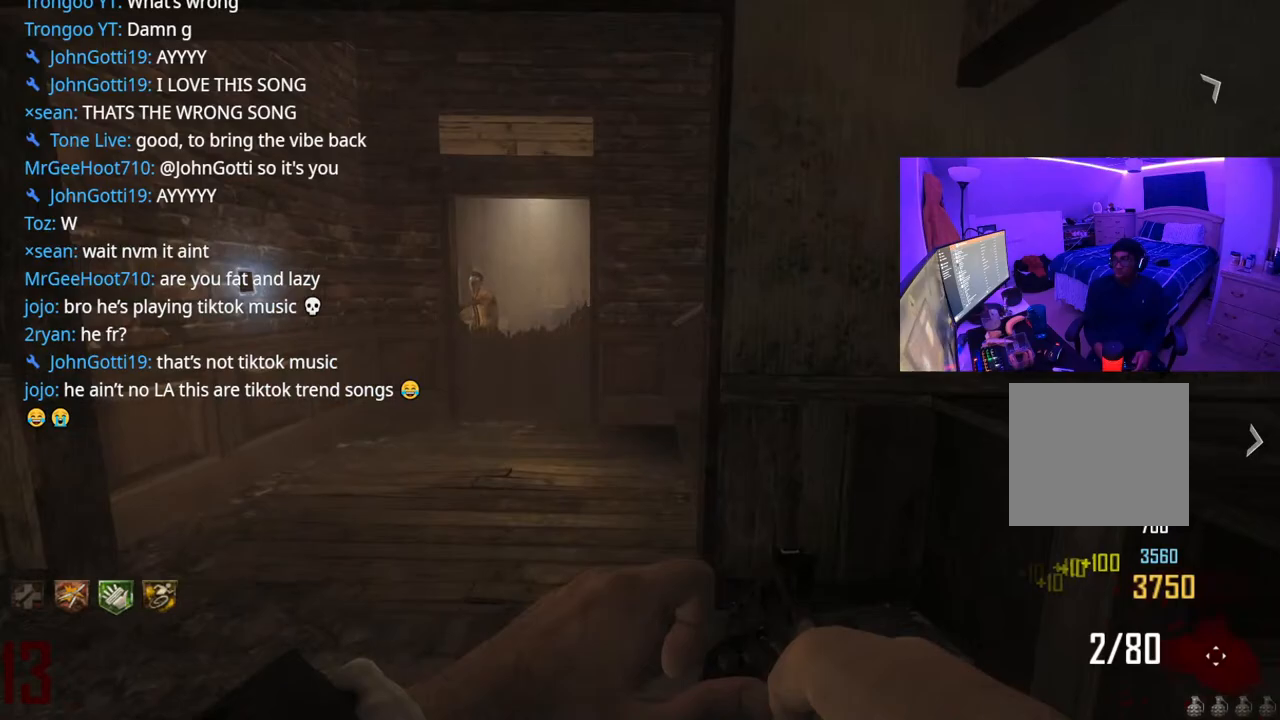
{"dt_ms": 500, "buttons": [], "left_stick": "up-left", "right_stick": "center", "events": [[83, "right_stick", "center"]]}
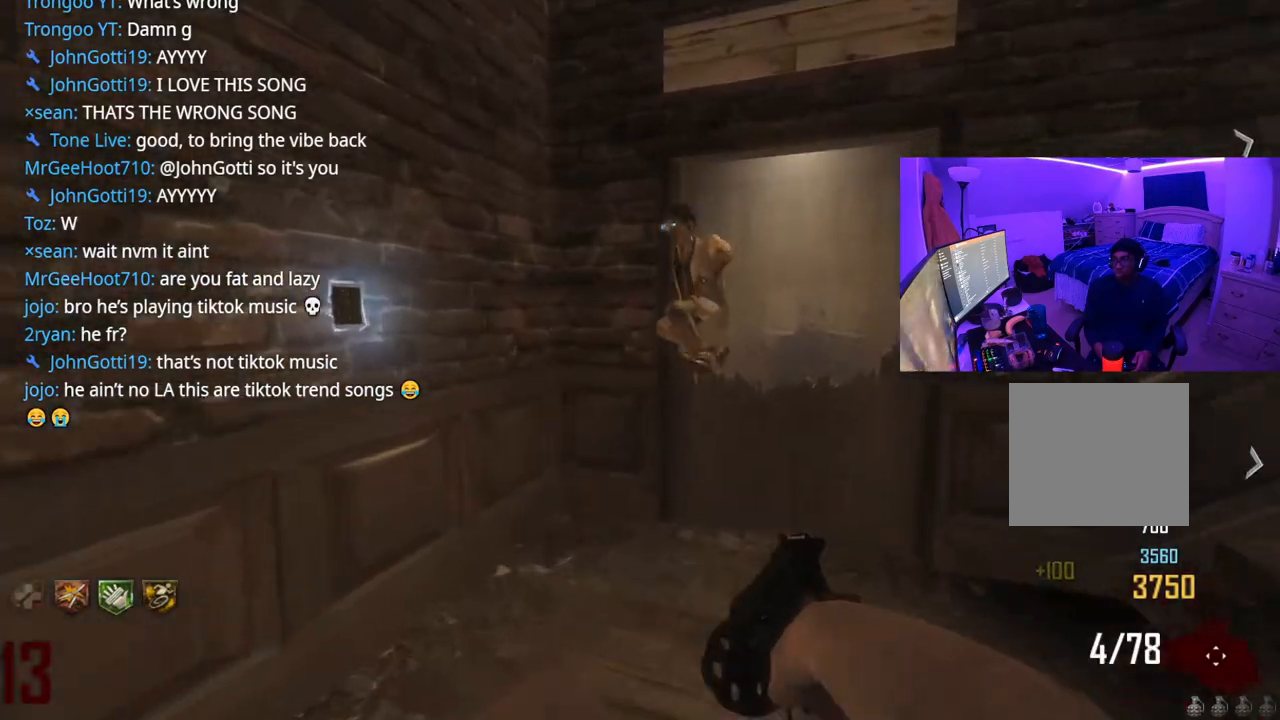
{"dt_ms": 500, "buttons": [], "left_stick": "down-right", "right_stick": "down-left", "events": [[17, "left_stick", "up"], [217, "left_stick", "right"], [300, "left_stick", "down-right"], [350, "right_stick", "down-left"]]}
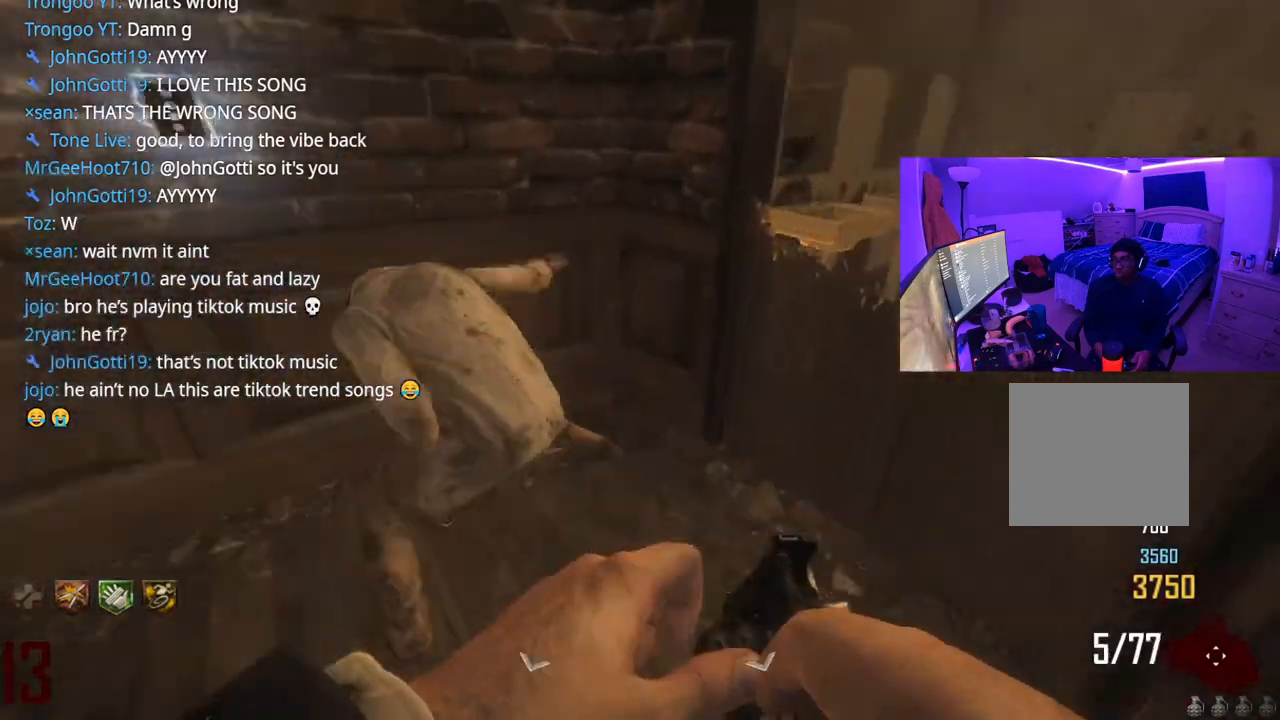
{"dt_ms": 500, "buttons": [], "left_stick": "down", "right_stick": "center", "events": [[50, "left_stick", "down"], [100, "right_stick", "left"], [433, "right_stick", "up"], [500, "right_stick", "center"]]}
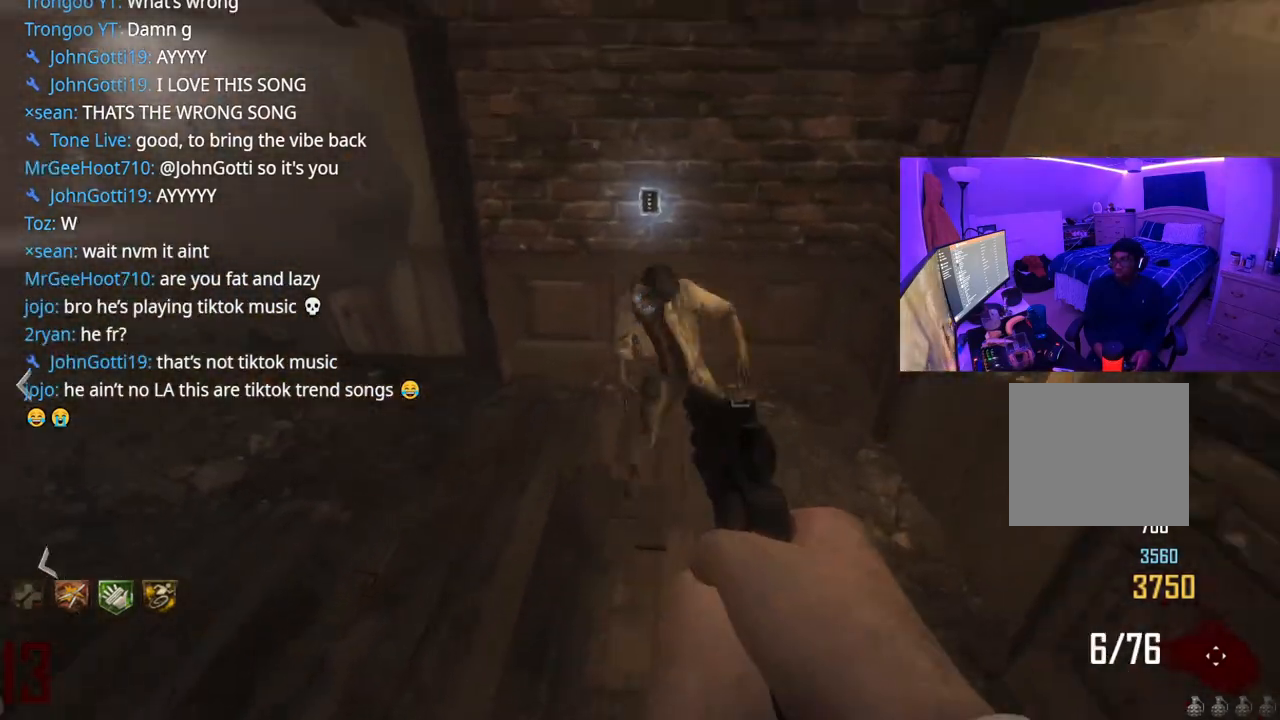
{"dt_ms": 500, "buttons": [], "left_stick": "down-left", "right_stick": "center", "events": [[150, "right_stick", "down"], [200, "R2", "down"], [250, "right_stick", "center"], [283, "R2", "up"], [333, "left_stick", "down-left"]]}
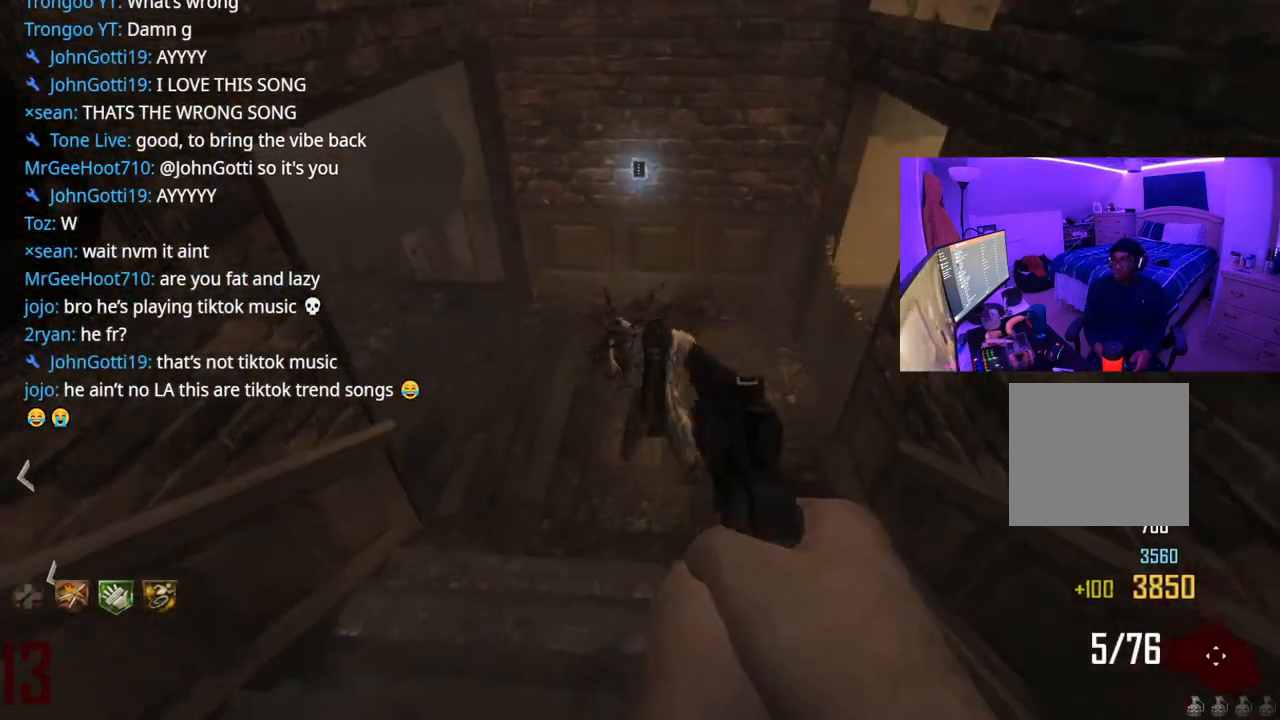
{"dt_ms": 500, "buttons": [], "left_stick": "left", "right_stick": "center", "events": [[133, "right_stick", "left"], [433, "left_stick", "left"], [483, "right_stick", "center"]]}
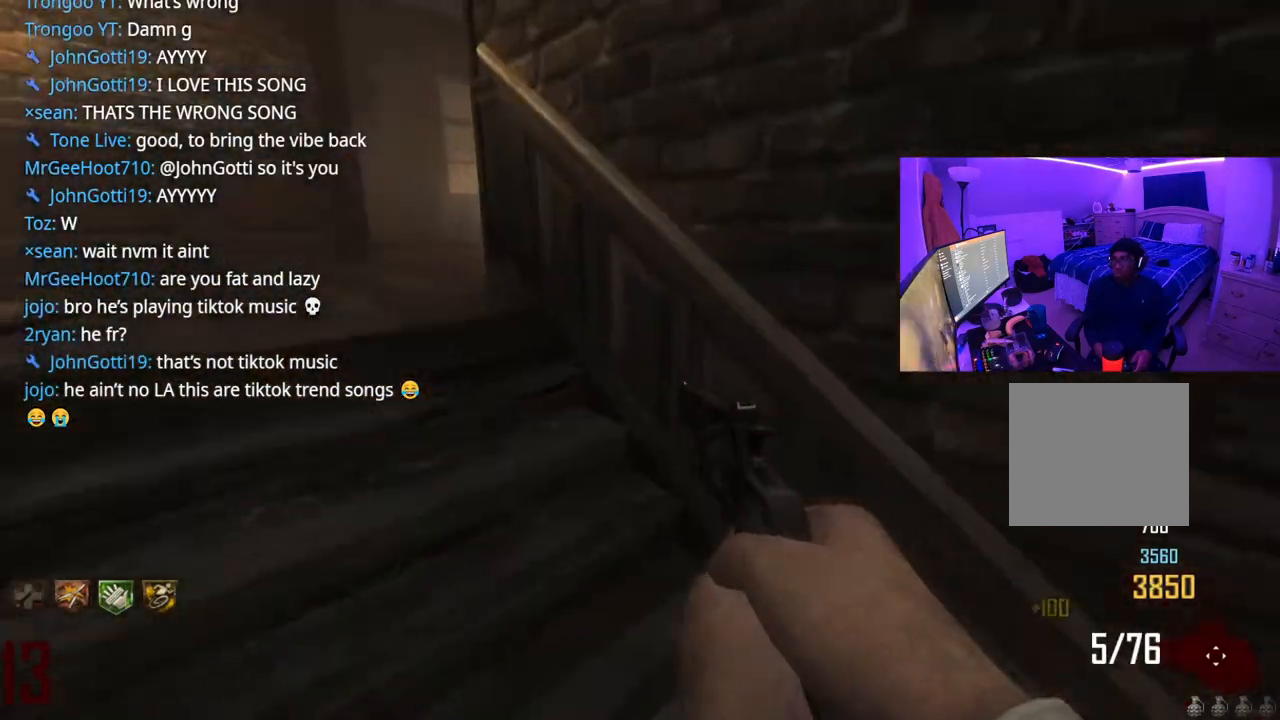
{"dt_ms": 500, "buttons": [], "left_stick": "up-left", "right_stick": "right", "events": [[17, "left_stick", "up-left"], [217, "right_stick", "up"], [367, "right_stick", "center"], [467, "right_stick", "right"]]}
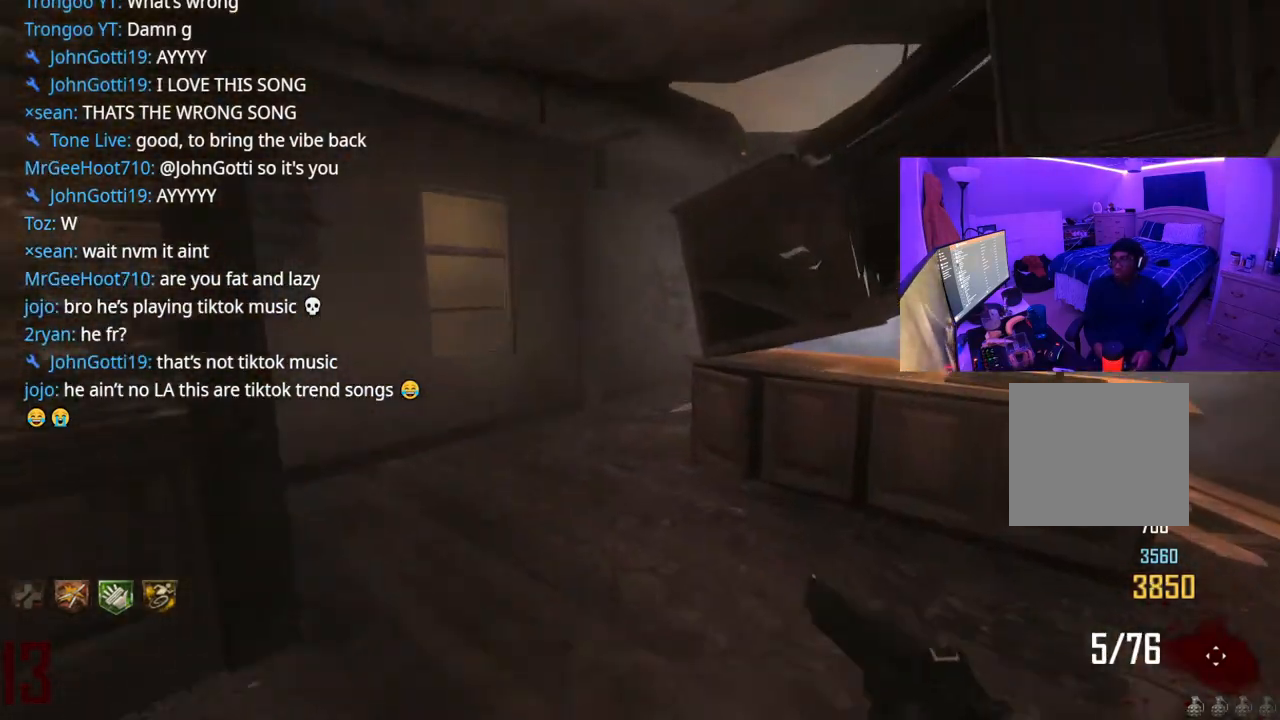
{"dt_ms": 500, "buttons": [], "left_stick": "up-left", "right_stick": "right", "events": [[117, "right_stick", "center"], [417, "right_stick", "right"]]}
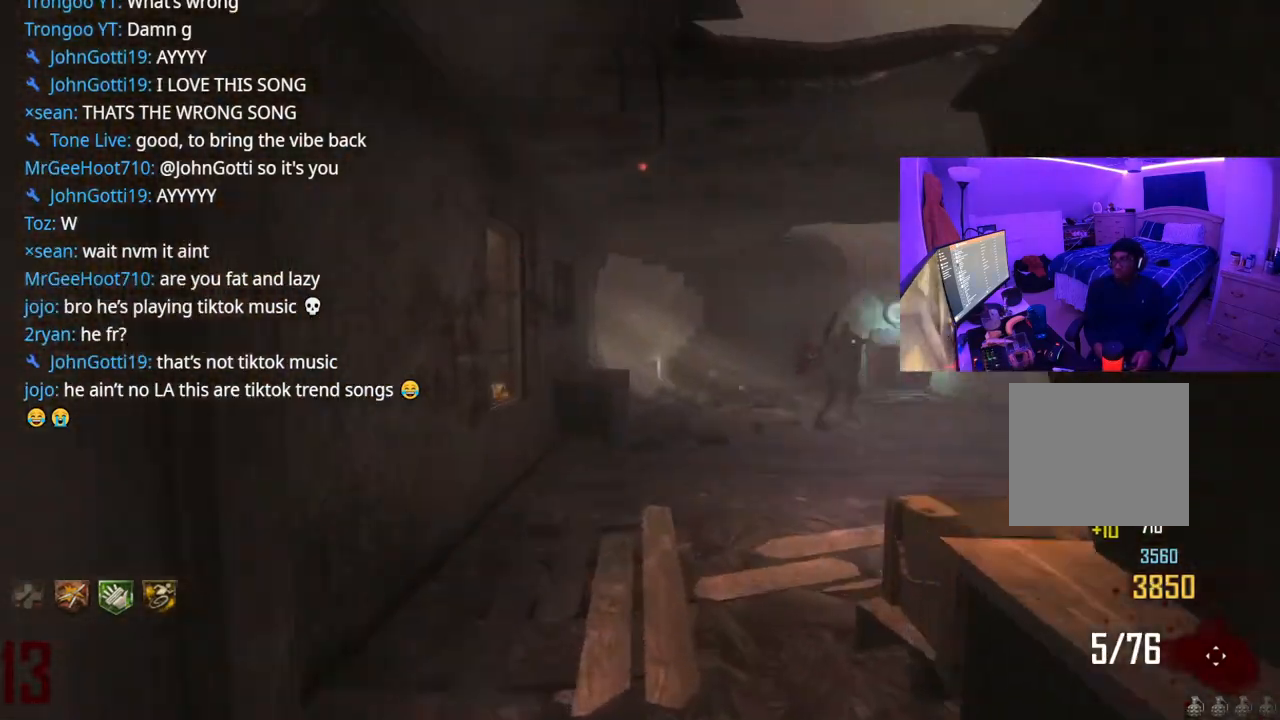
{"dt_ms": 500, "buttons": [], "left_stick": "up", "right_stick": "center", "events": [[67, "left_stick", "up"], [67, "right_stick", "center"], [267, "right_stick", "right"], [283, "left_stick", "up-right"], [383, "right_stick", "center"], [450, "left_stick", "up"]]}
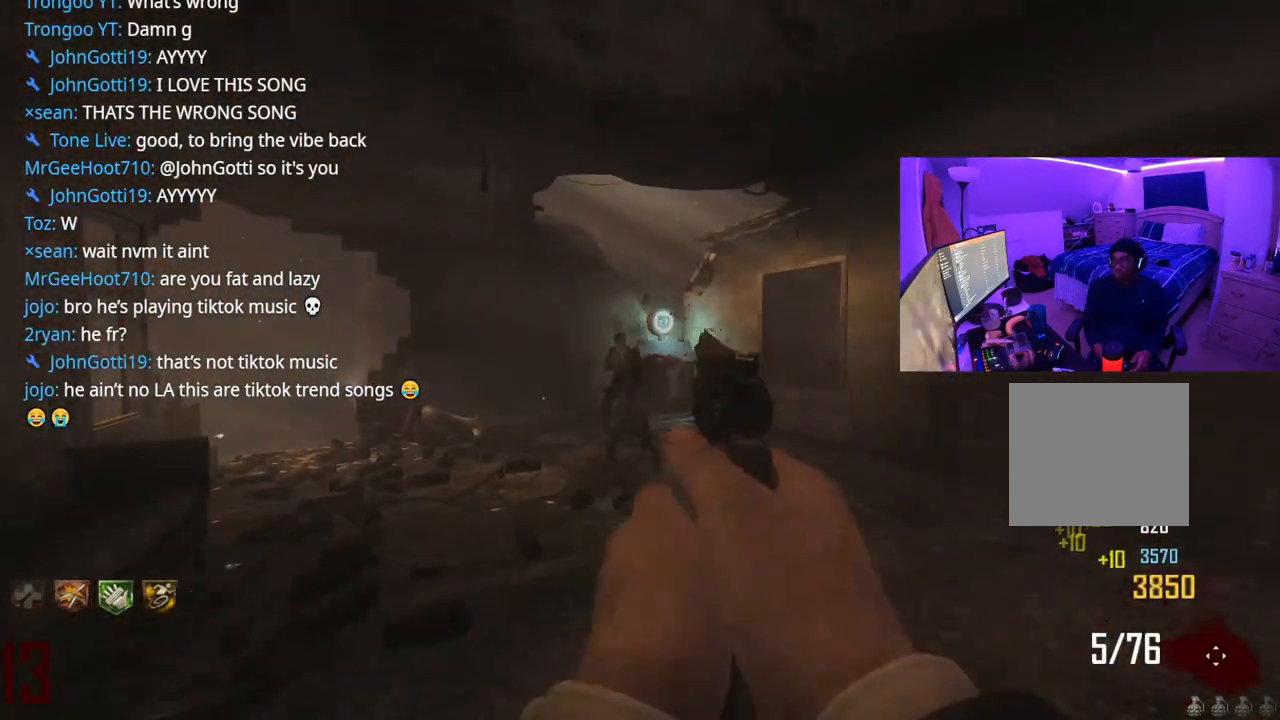
{"dt_ms": 500, "buttons": [], "left_stick": "up", "right_stick": "center", "events": [[333, "right_stick", "right"], [500, "right_stick", "center"]]}
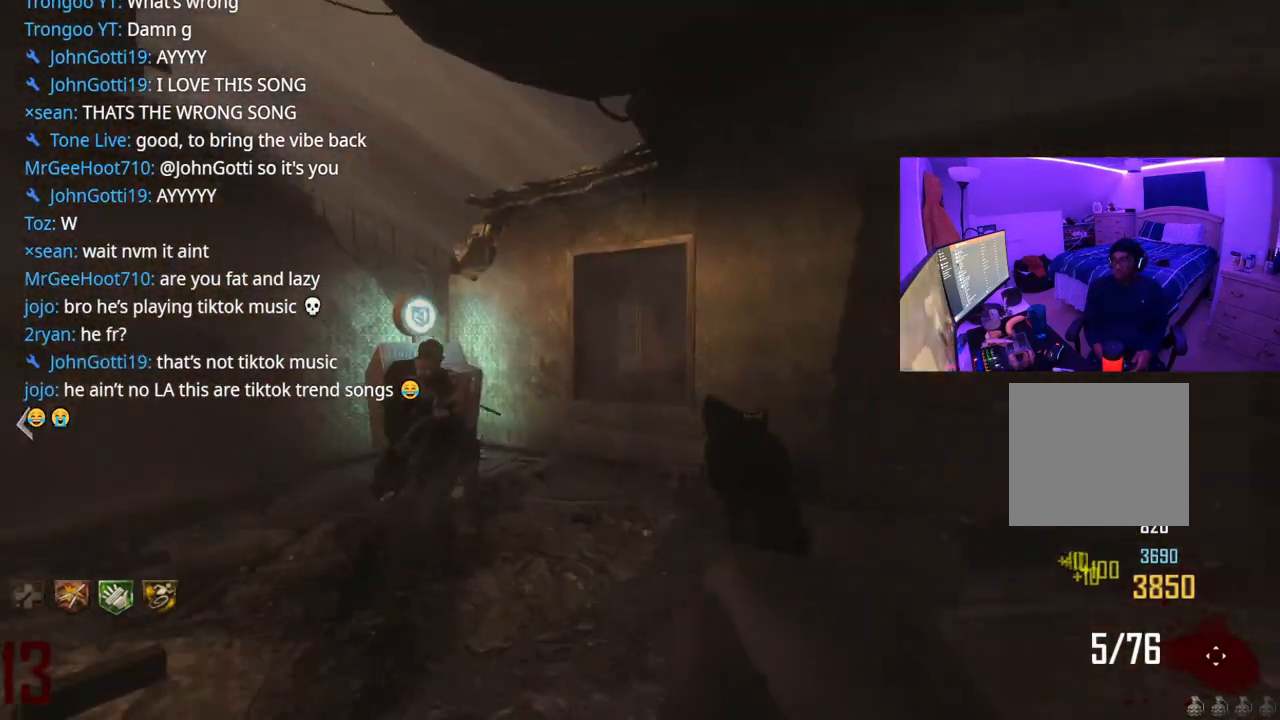
{"dt_ms": 500, "buttons": [], "left_stick": "up", "right_stick": "center", "events": [[283, "right_stick", "right"], [400, "right_stick", "center"]]}
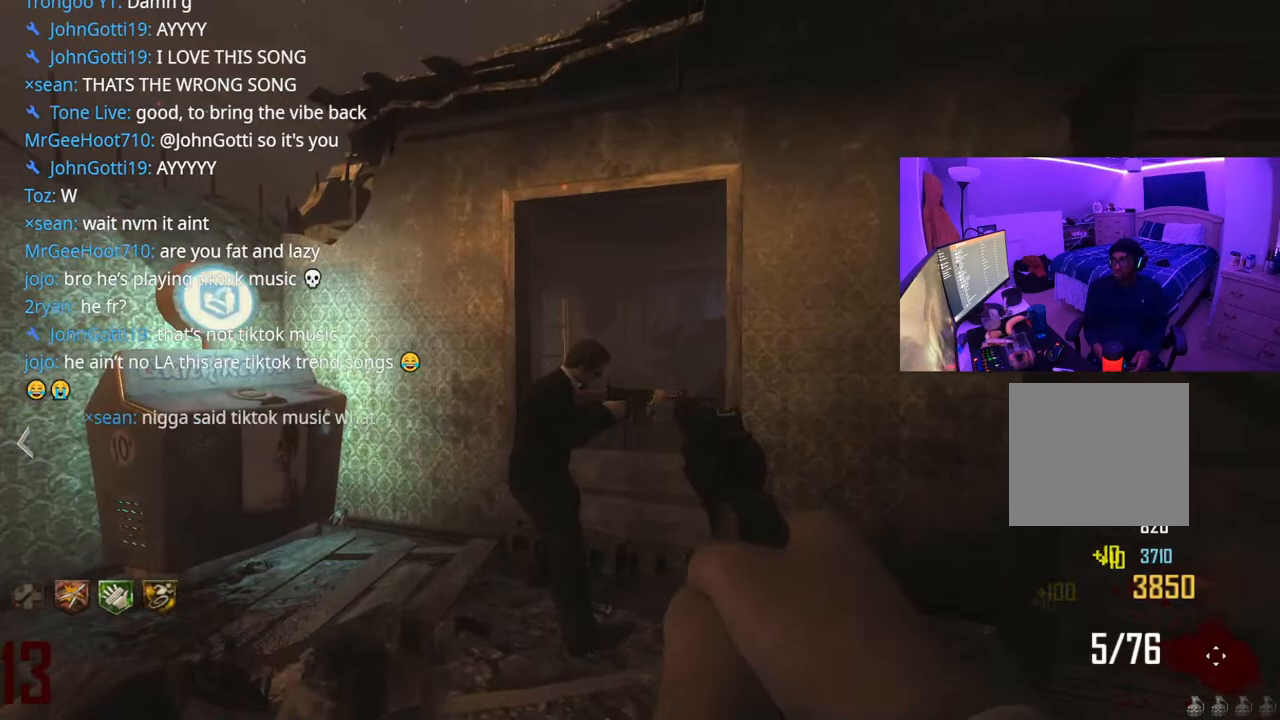
{"dt_ms": 500, "buttons": [], "left_stick": "up-right", "right_stick": "center", "events": [[117, "right_stick", "right"], [200, "left_stick", "center"], [267, "left_stick", "right"], [400, "right_stick", "center"], [450, "left_stick", "up-right"]]}
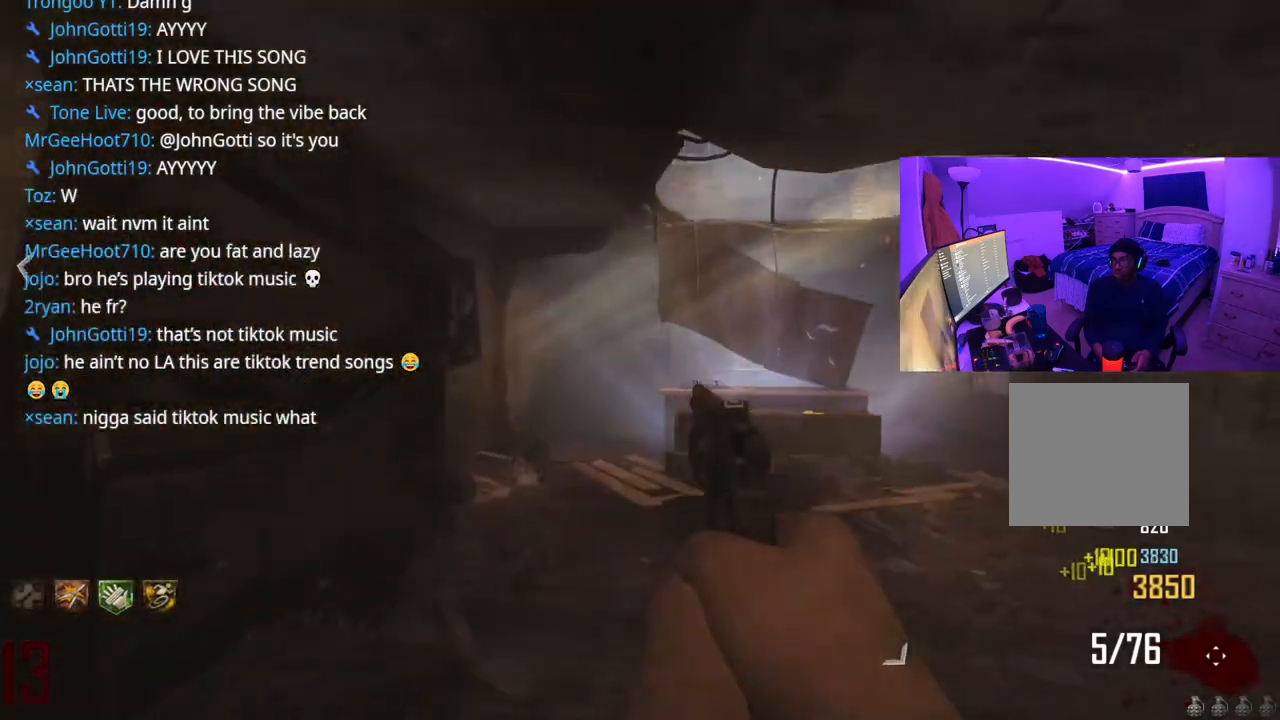
{"dt_ms": 1000, "buttons": [], "left_stick": "up-left", "right_stick": "left"}
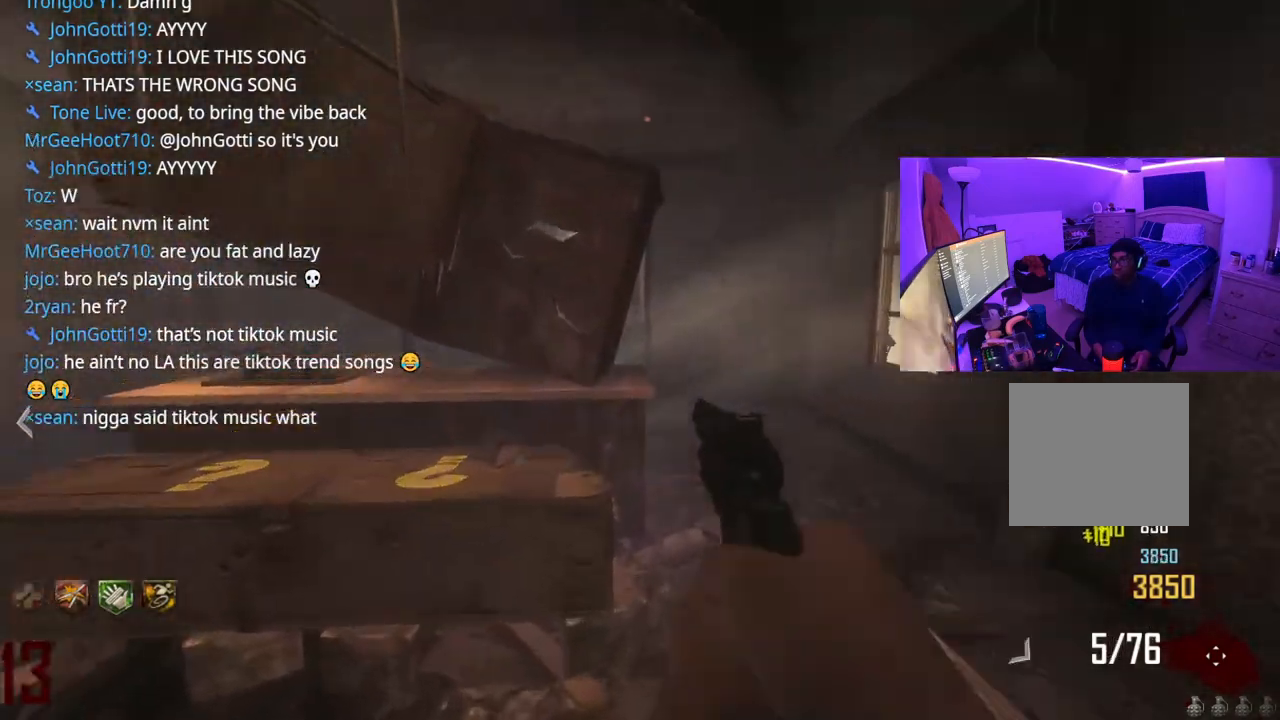
{"dt_ms": 500, "buttons": [], "left_stick": "up-right", "right_stick": "left", "events": [[100, "left_stick", "up-right"], [167, "left_stick", "right"], [400, "left_stick", "up-right"]]}